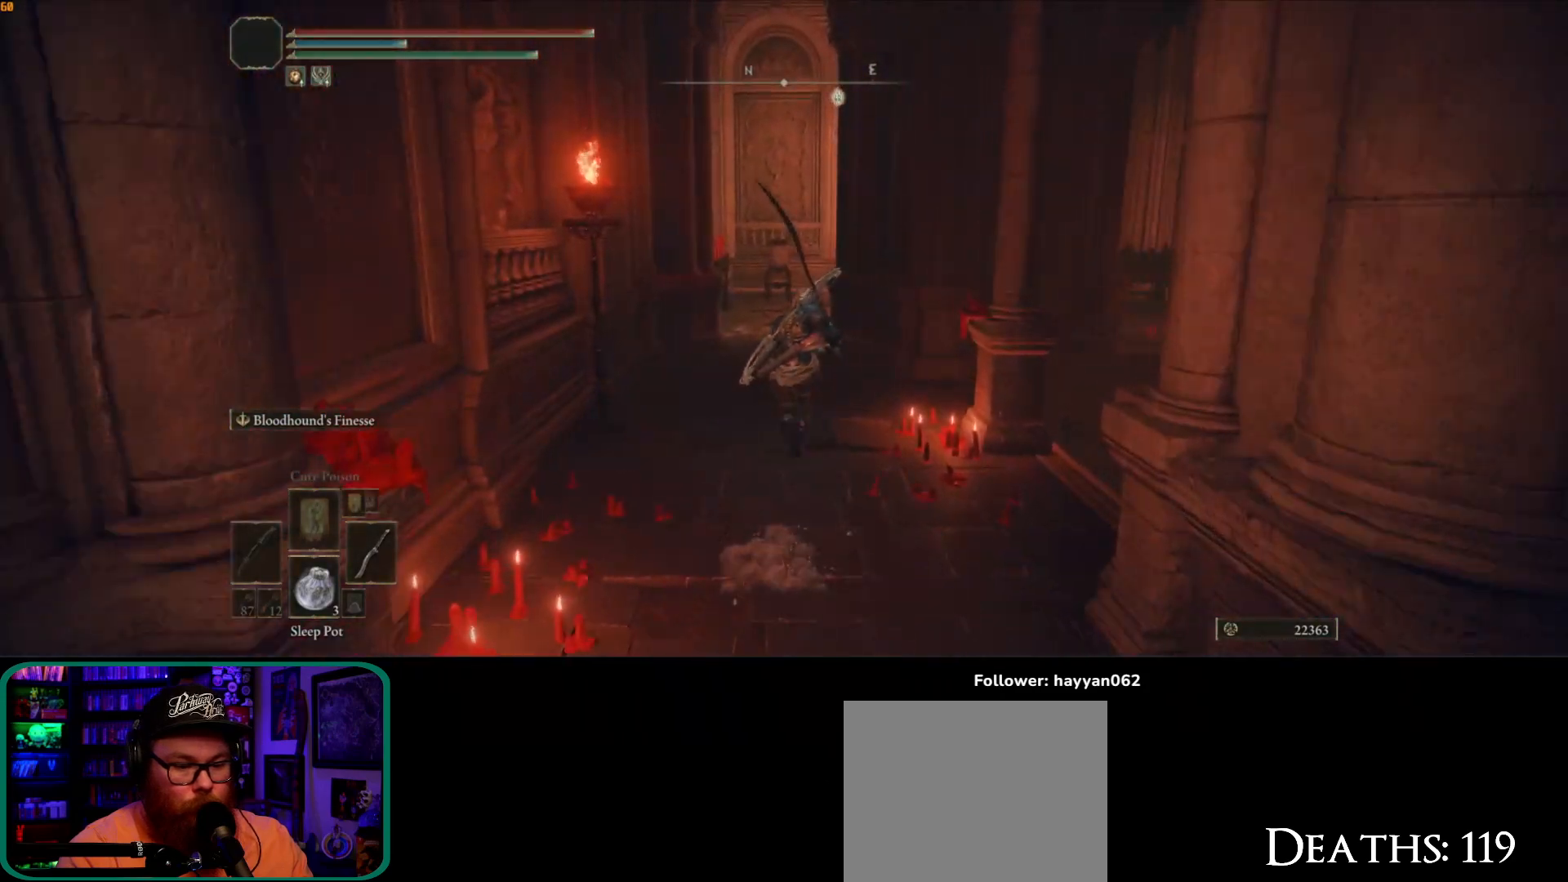
Gameplay with a controller (Xbox layout); each line is a JSON object with the inputs held at the frame after it. "button_events" lists button changes between this image and that frame as [ms after this image, input, new state], when the widget could be followed in between (sticks are given only as held states). Not read: L3.
{"buttons": ["B"], "left_stick": "up", "right_stick": "center", "button_events": []}
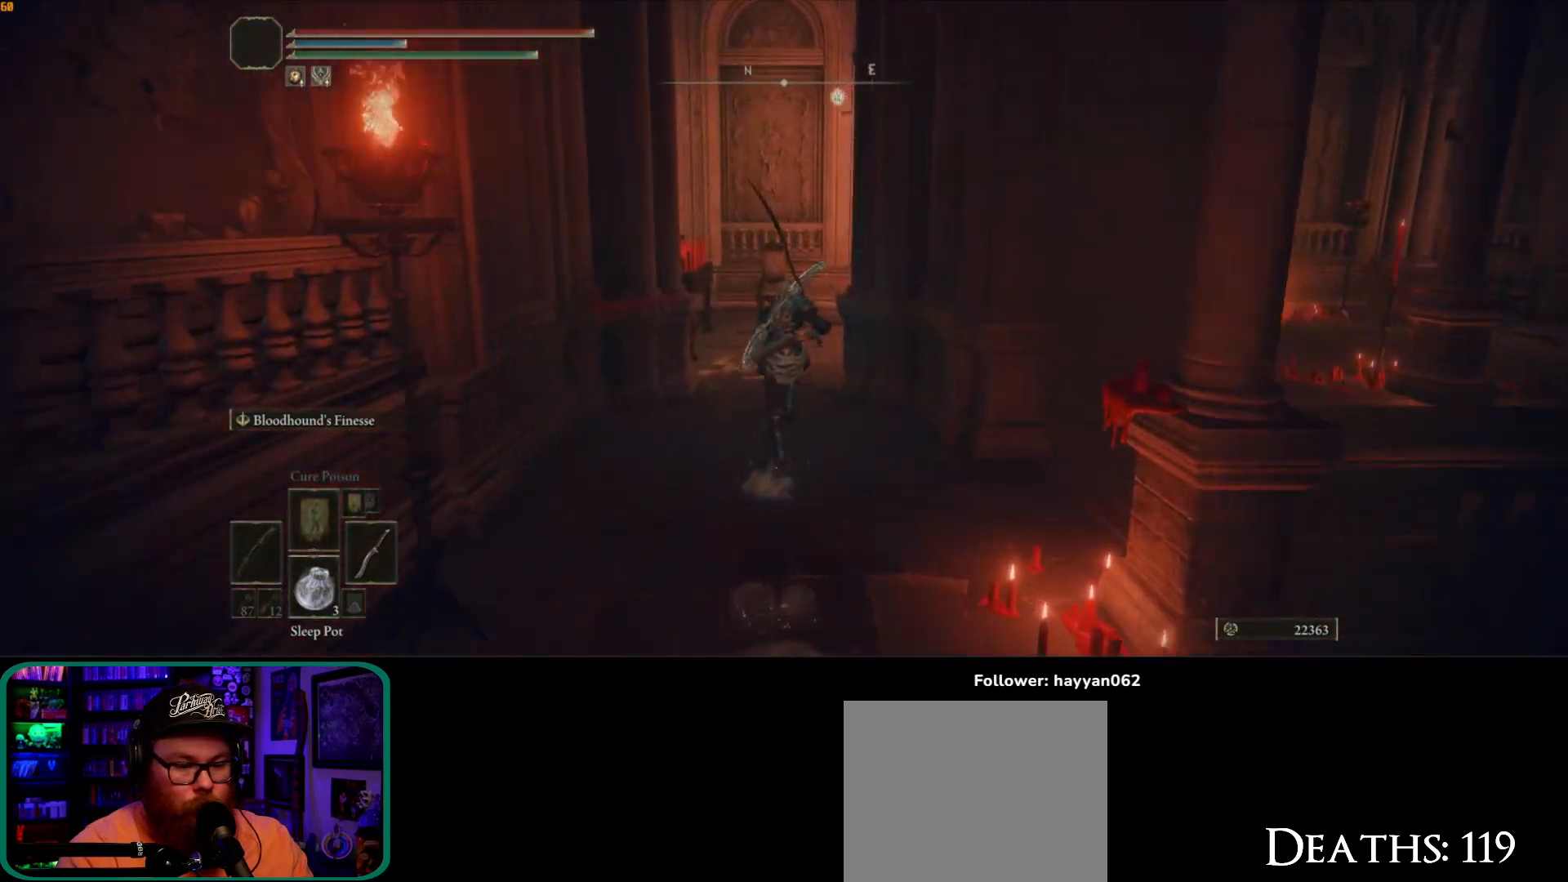
{"buttons": [], "left_stick": "up", "right_stick": "center", "button_events": [[417, "B", "up"]]}
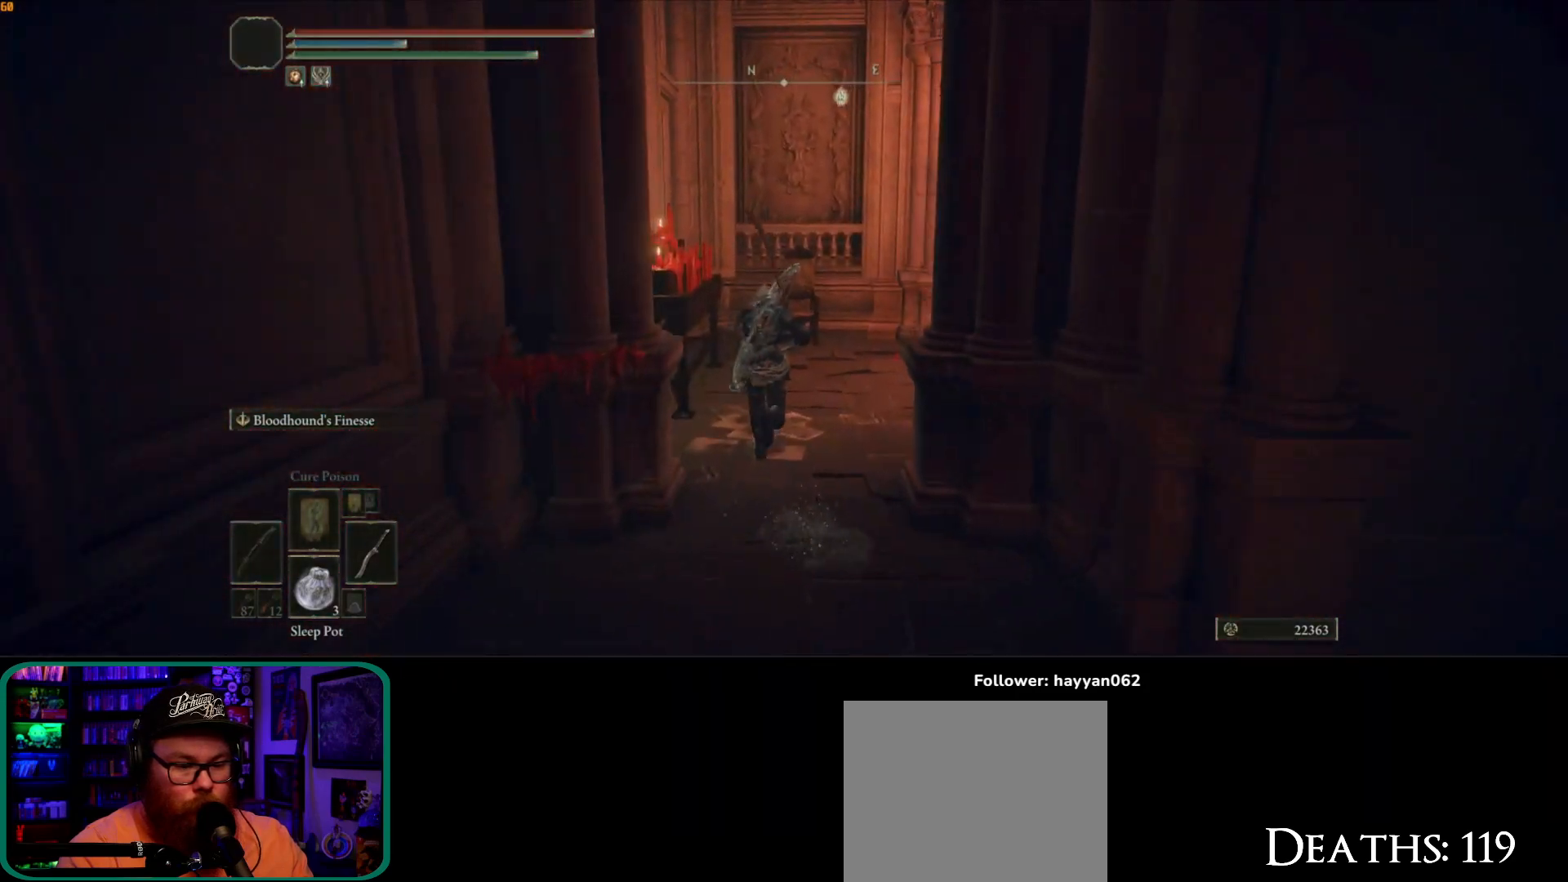
{"buttons": [], "left_stick": "up-right", "right_stick": "right", "button_events": []}
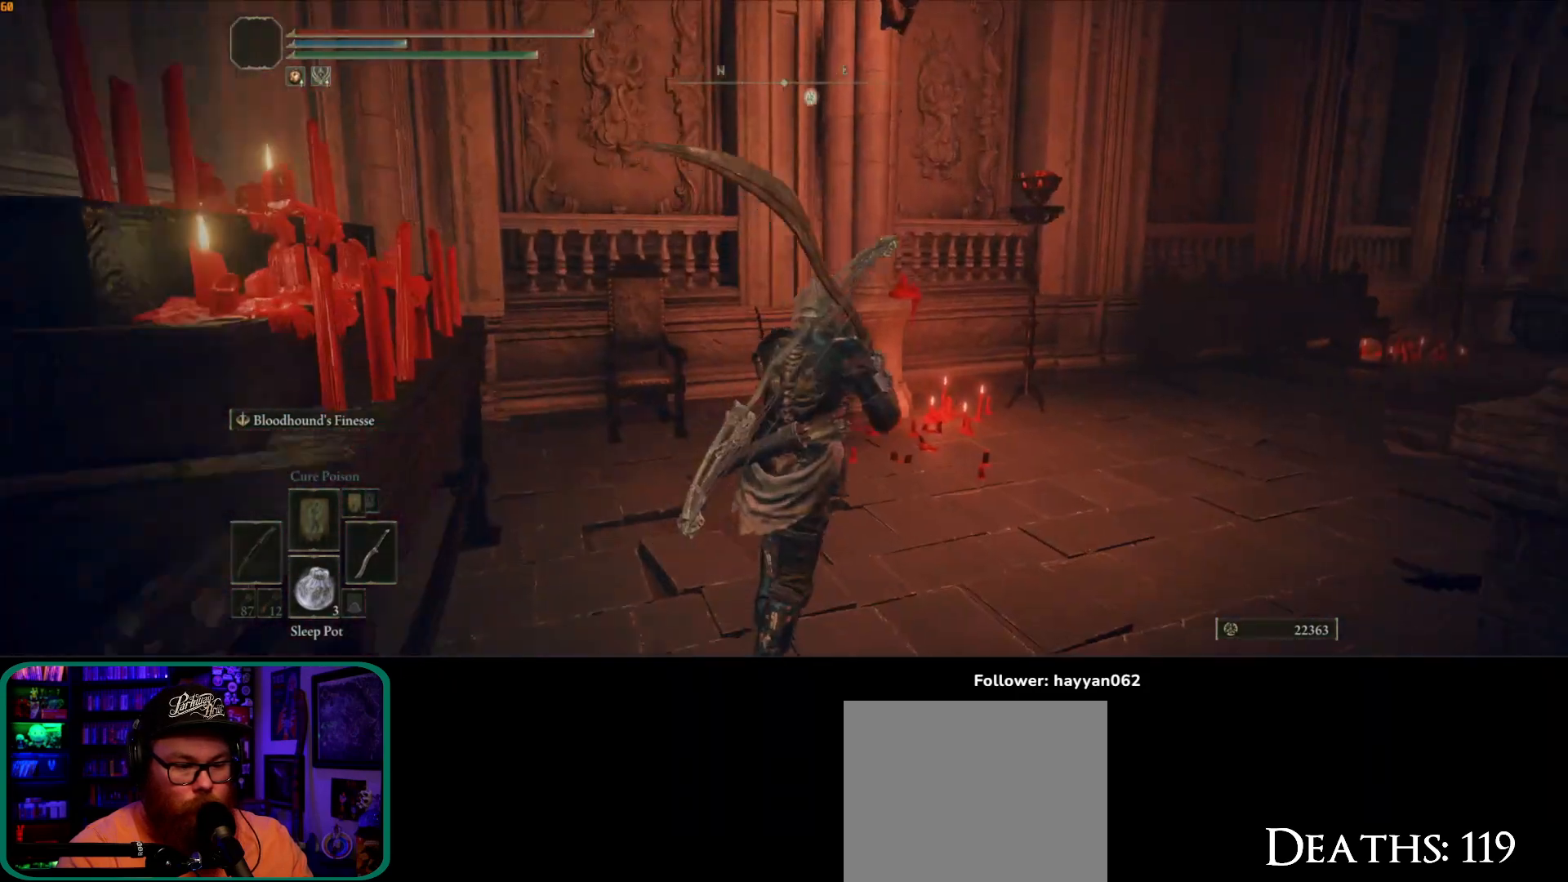
{"buttons": [], "left_stick": "up-right", "right_stick": "down-right", "button_events": []}